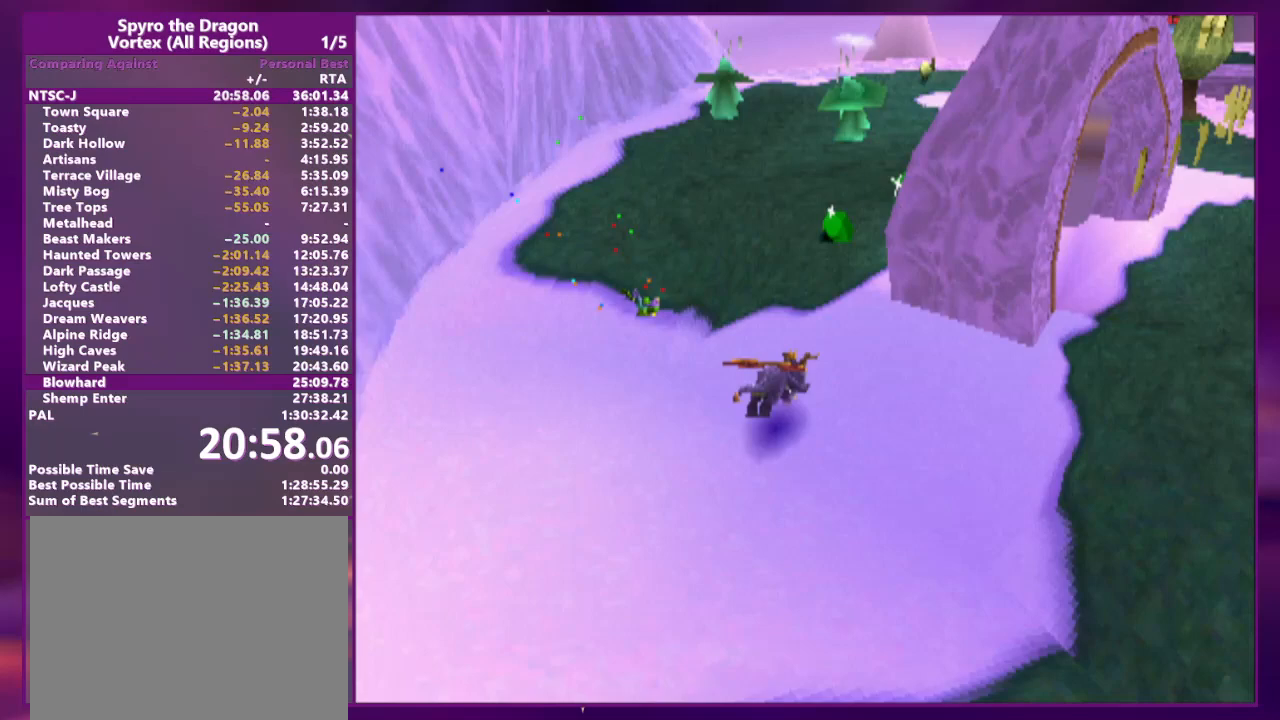
Gameplay with a controller (PlayStation layout); each line is a JSON object with the inputs held at the frame after it. "events" lists button and stick changes between this image and that frame as [ms after this image, input, new state], when the widget could be followed in between. Not read: CROSS L2 L3 R3 SQUARE left_stick right_stick.
{"buttons": ["DPAD_RIGHT"], "events": [[33, "DPAD_RIGHT", "up"], [33, "DPAD_UP", "down"], [133, "DPAD_LEFT", "down"], [333, "DPAD_LEFT", "up"], [400, "DPAD_RIGHT", "down"], [467, "DPAD_UP", "up"]]}
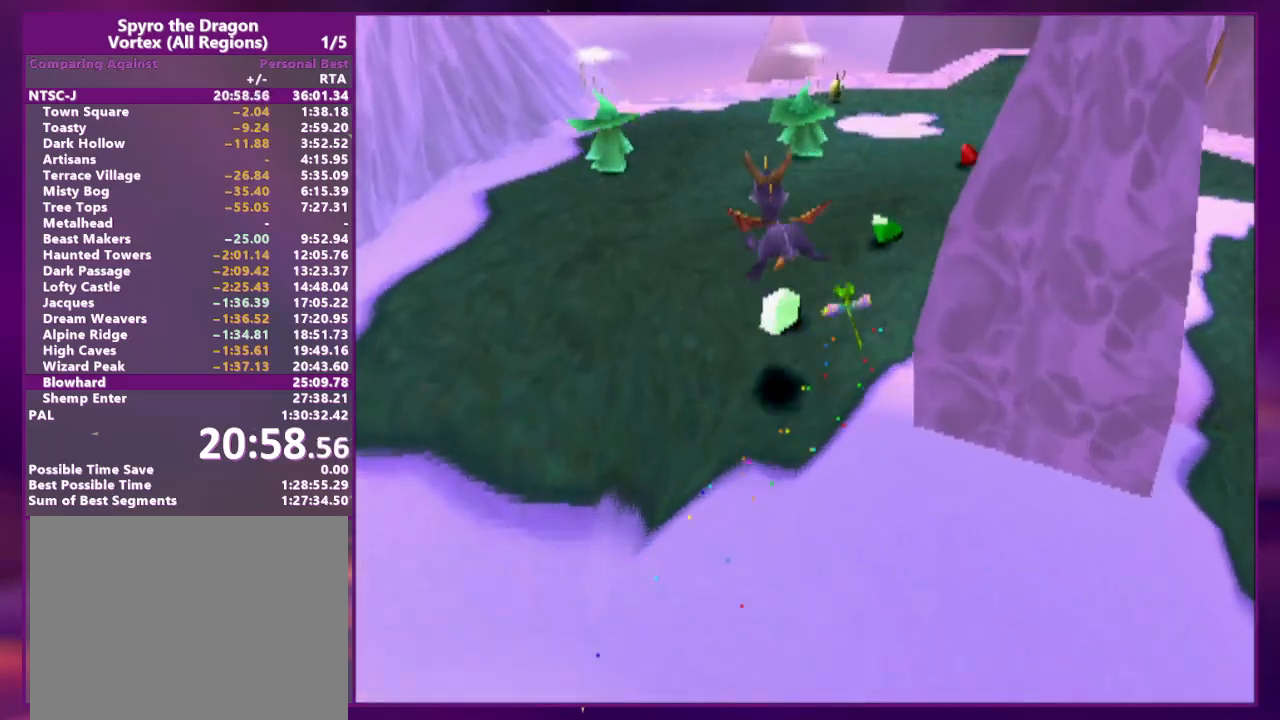
{"buttons": ["DPAD_RIGHT"], "events": []}
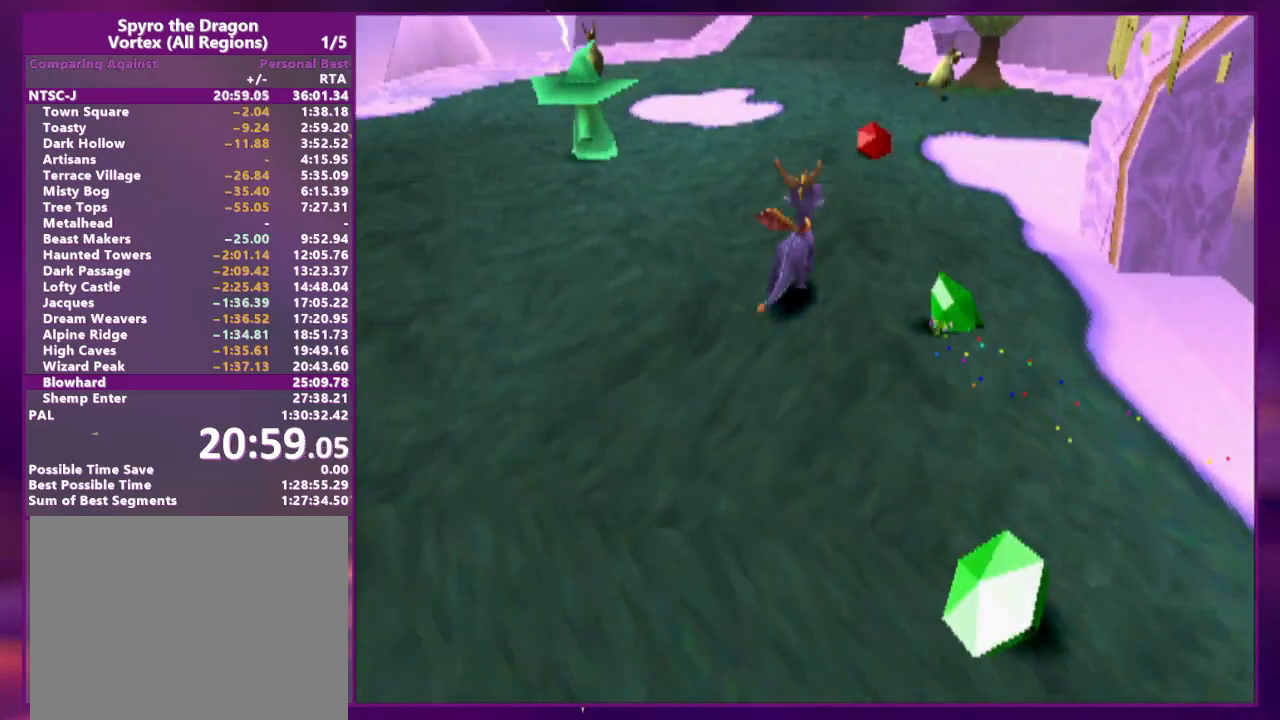
{"buttons": ["DPAD_UP"], "events": [[33, "DPAD_DOWN", "down"], [200, "DPAD_DOWN", "up"], [367, "DPAD_UP", "down"], [500, "DPAD_RIGHT", "up"]]}
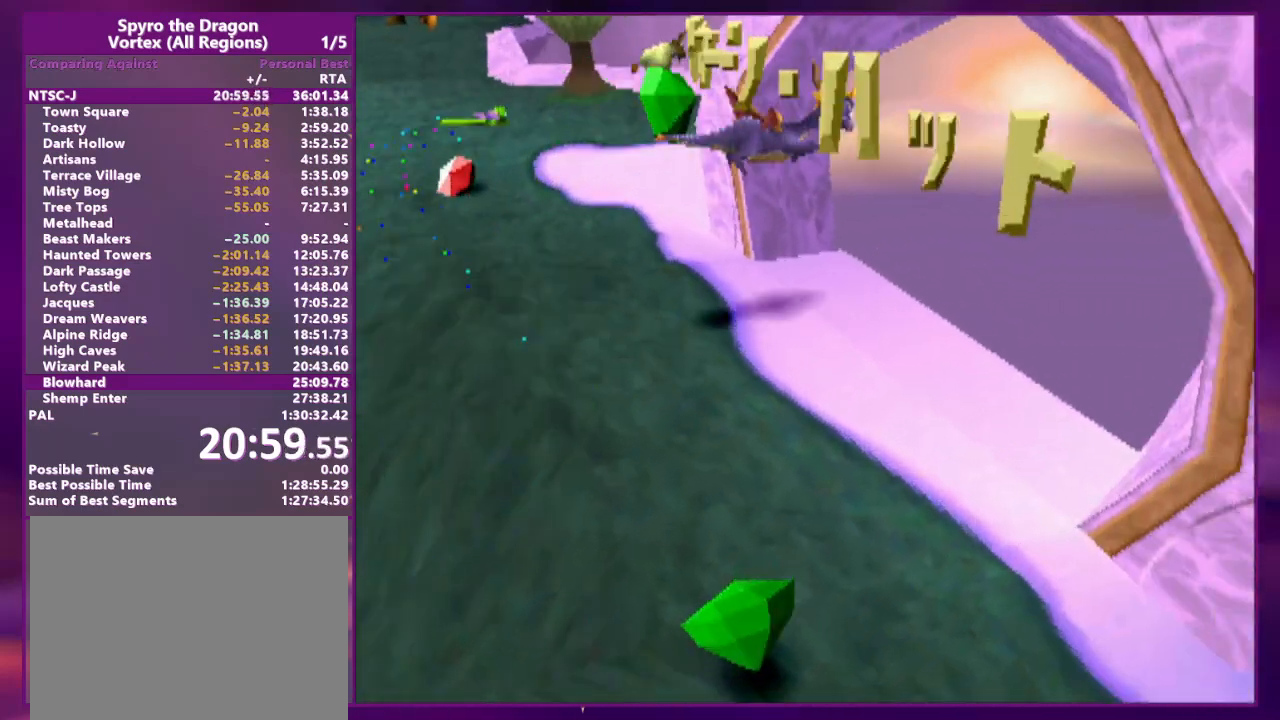
{"buttons": [], "events": [[167, "CIRCLE", "down"], [333, "CIRCLE", "up"], [467, "DPAD_UP", "up"]]}
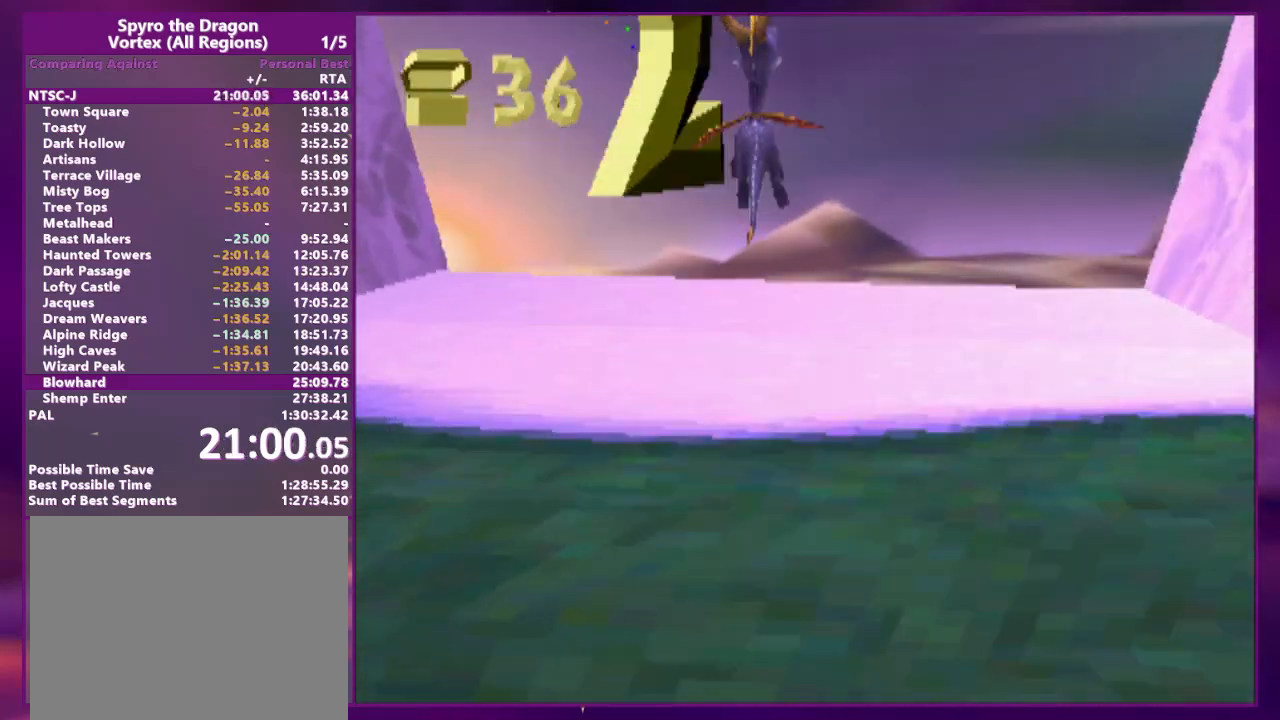
{"buttons": [], "events": []}
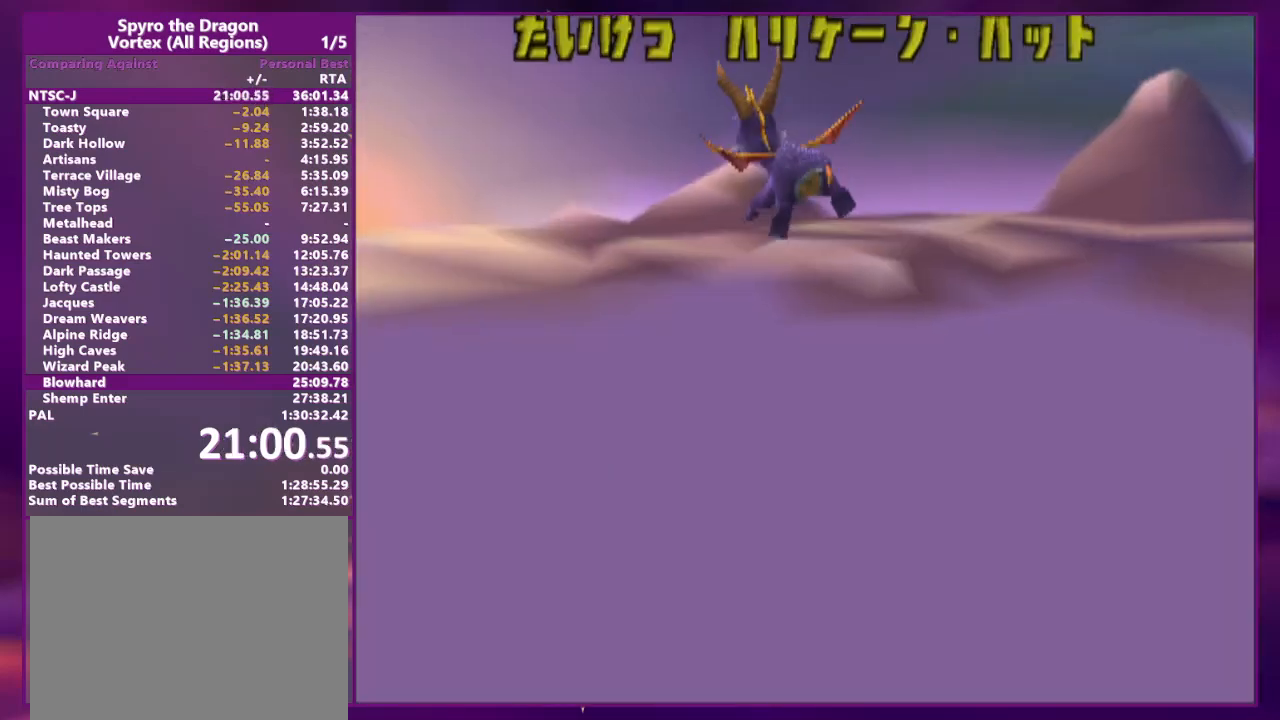
{"buttons": [], "events": []}
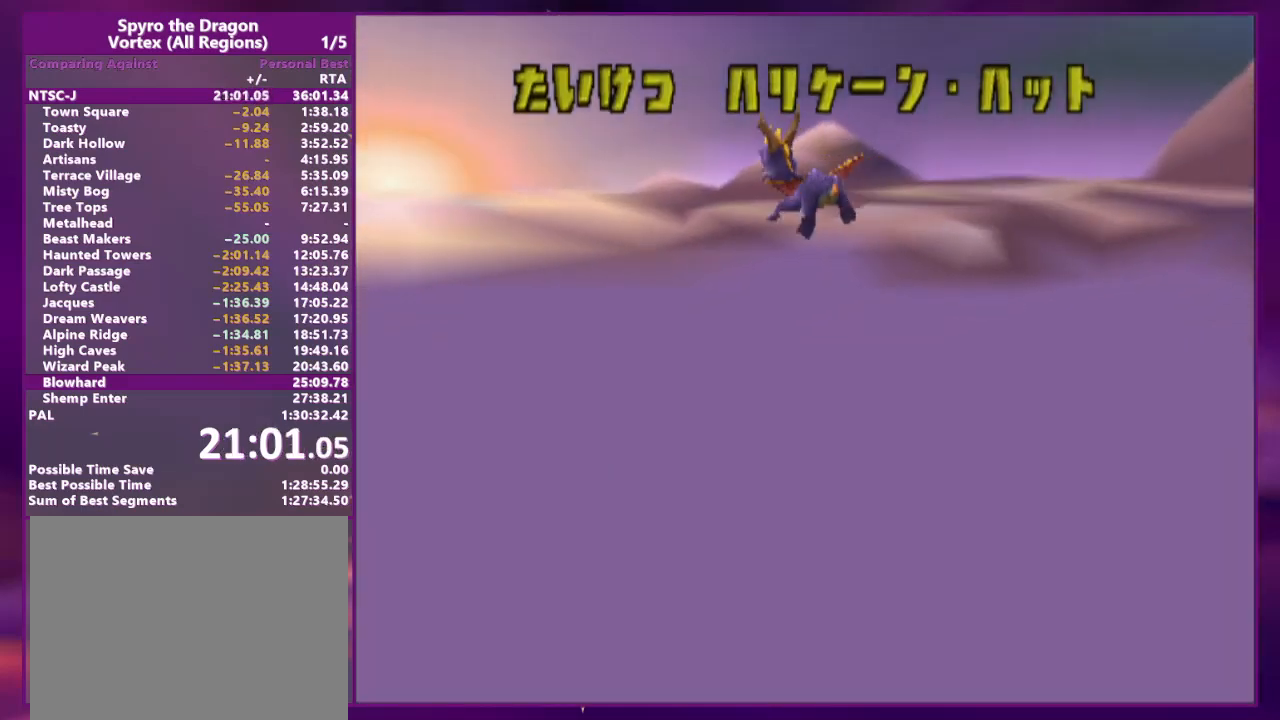
{"buttons": ["DPAD_UP"], "events": [[500, "DPAD_UP", "down"]]}
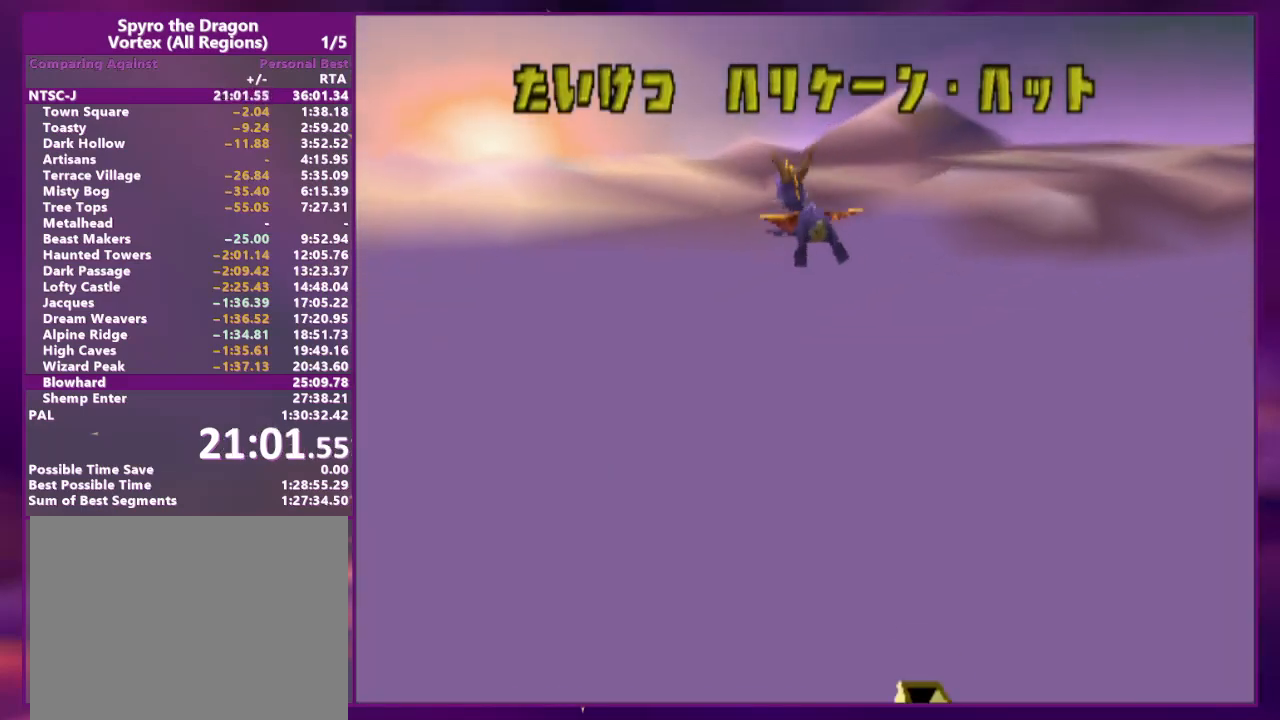
{"buttons": ["DPAD_UP"], "events": []}
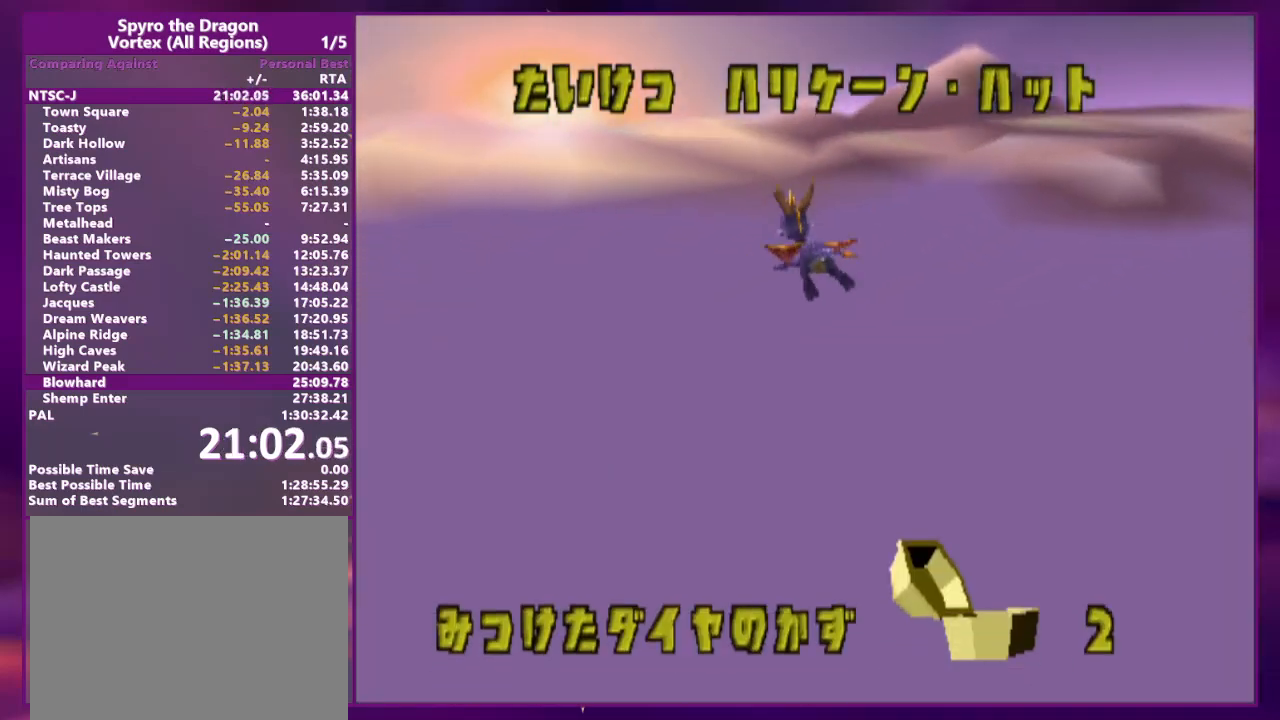
{"buttons": ["DPAD_UP"], "events": []}
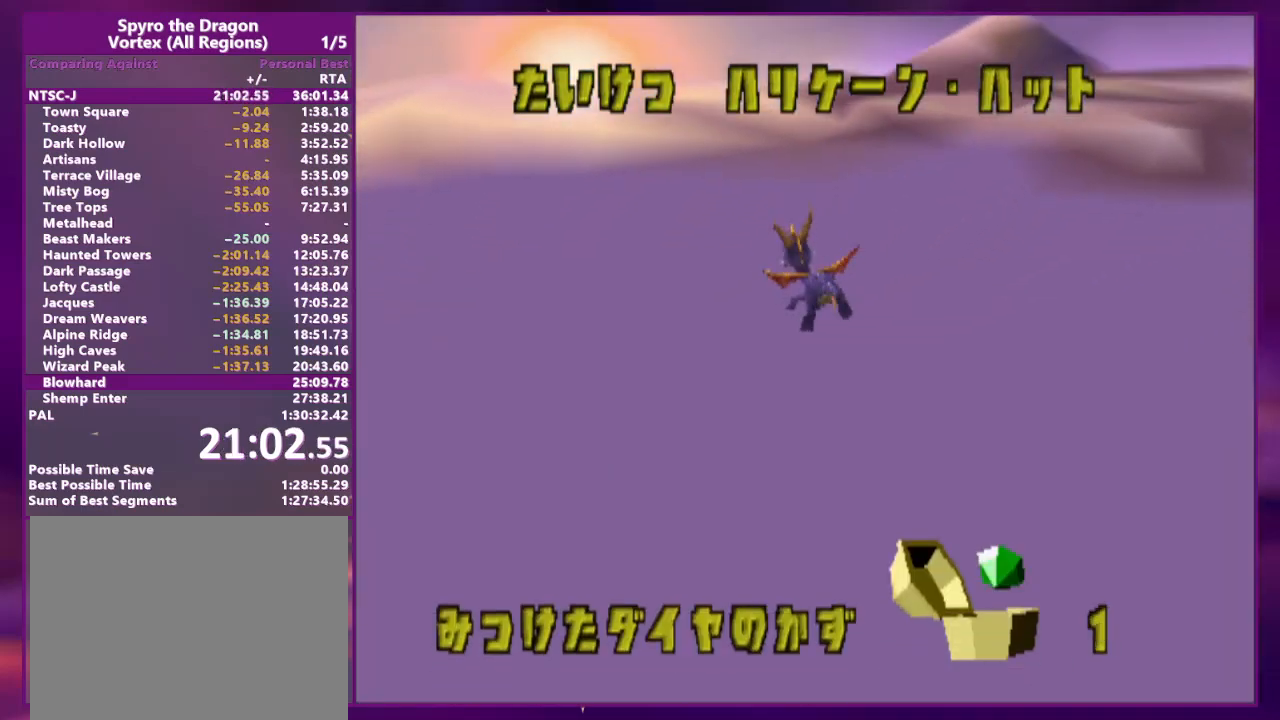
{"buttons": ["DPAD_UP"], "events": []}
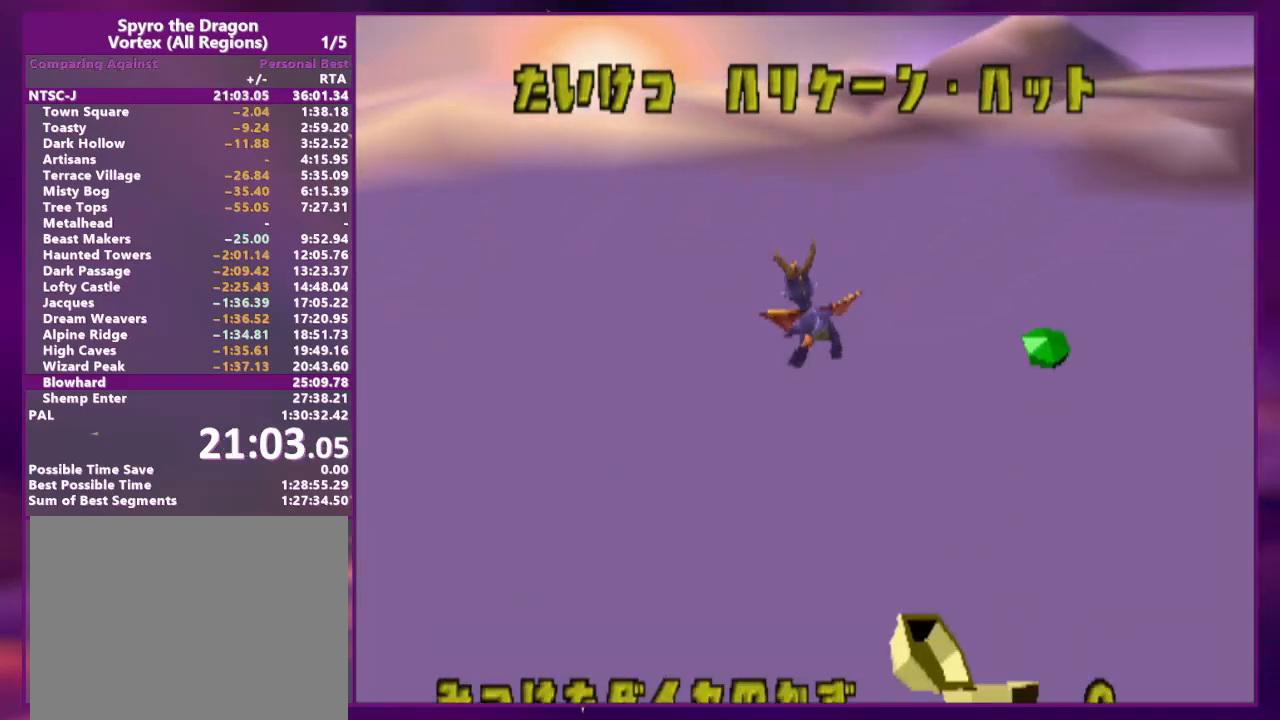
{"buttons": [], "events": [[200, "DPAD_UP", "up"]]}
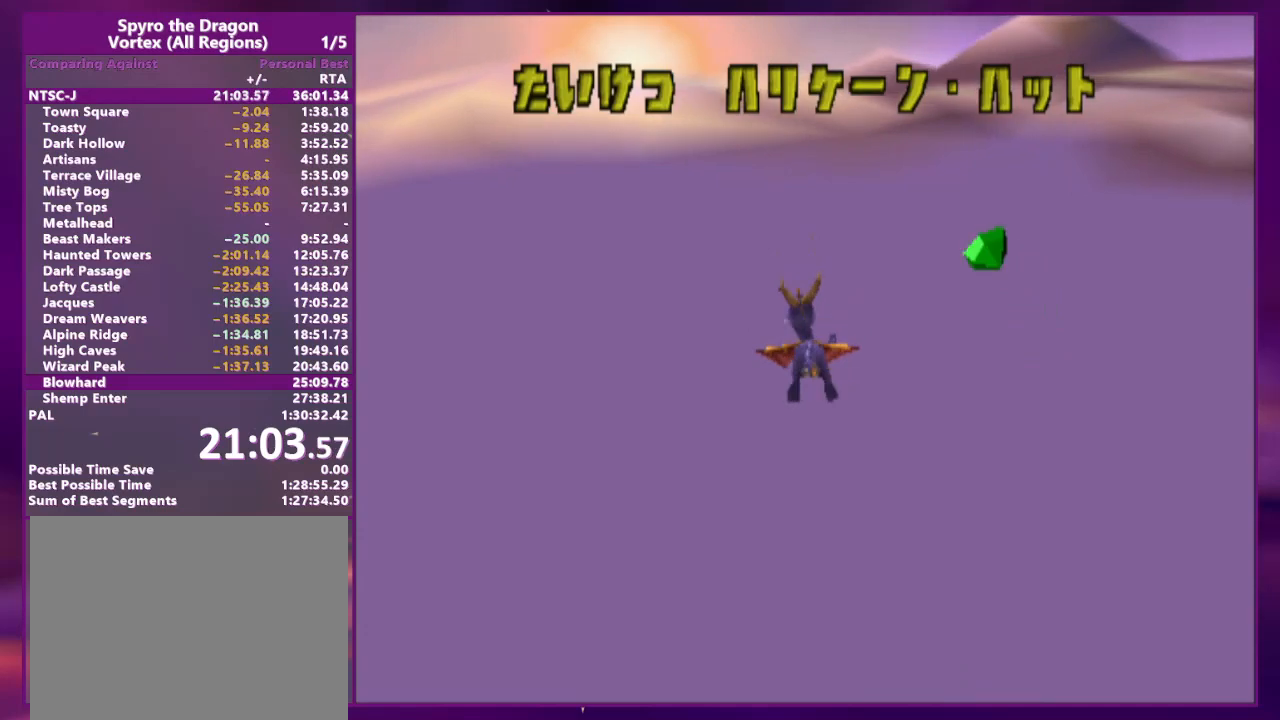
{"buttons": [], "events": [[133, "R1", "down"], [200, "L1", "down"], [233, "R1", "up"], [333, "L1", "up"], [333, "R1", "down"], [400, "L1", "down"], [433, "R1", "up"], [500, "L1", "up"]]}
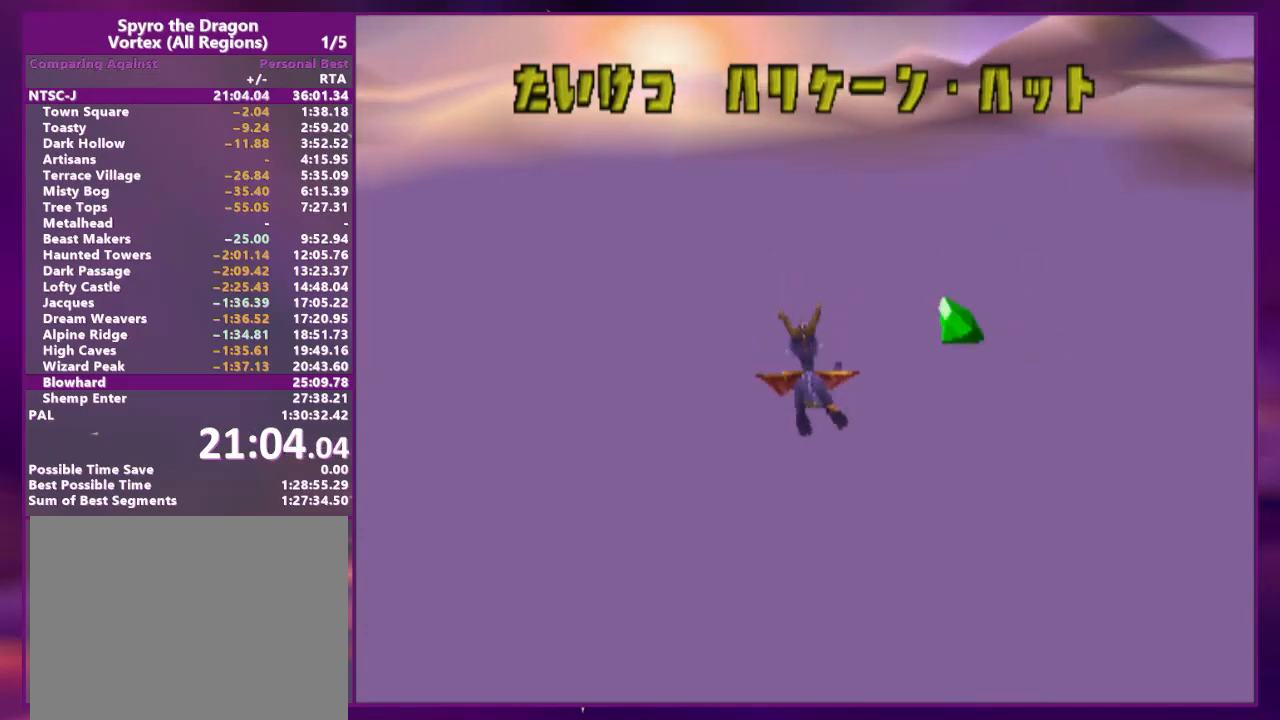
{"buttons": [], "events": [[33, "R1", "down"], [100, "L1", "down"], [133, "R1", "up"], [167, "L1", "up"]]}
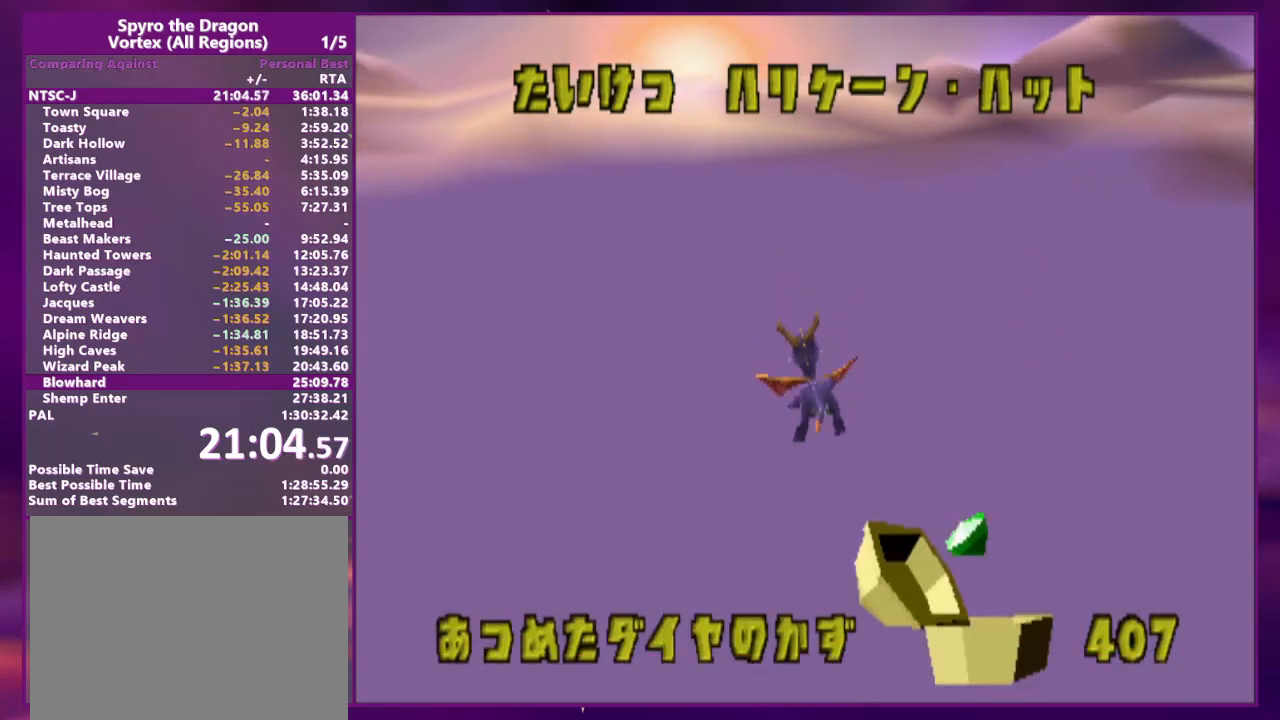
{"buttons": [], "events": []}
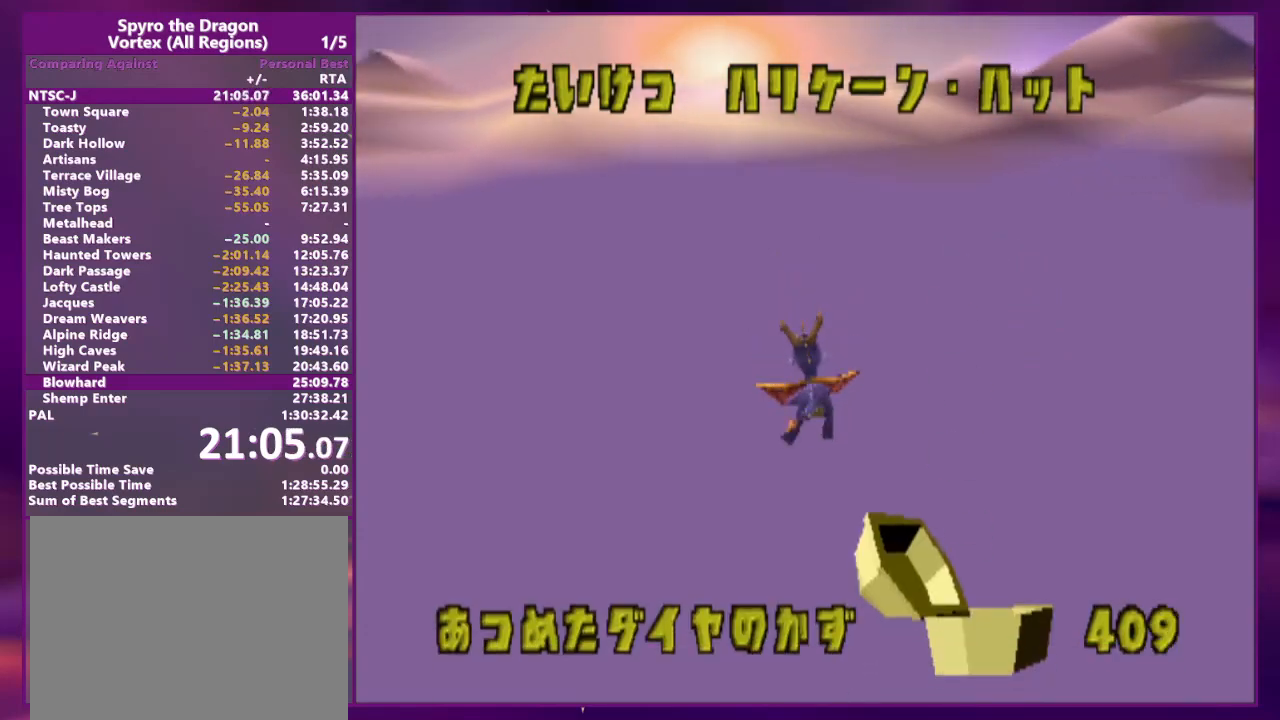
{"buttons": ["DPAD_UP"], "events": [[167, "DPAD_UP", "down"]]}
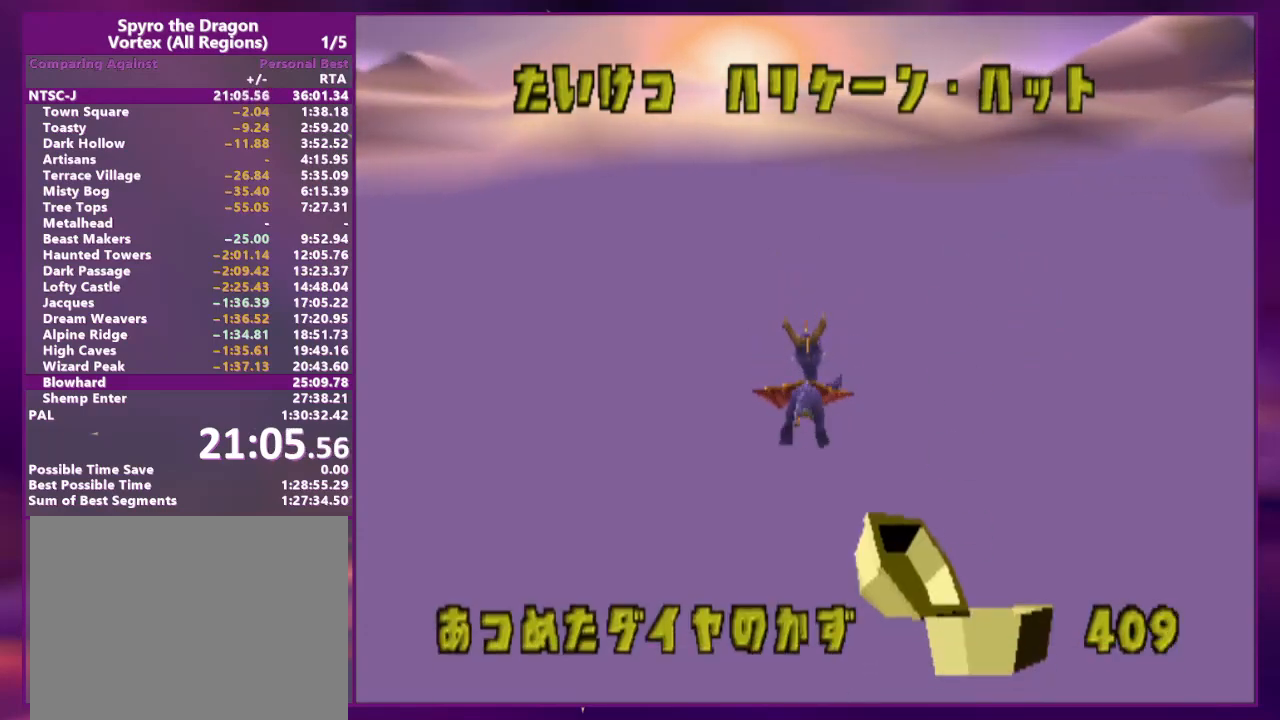
{"buttons": ["R1"]}
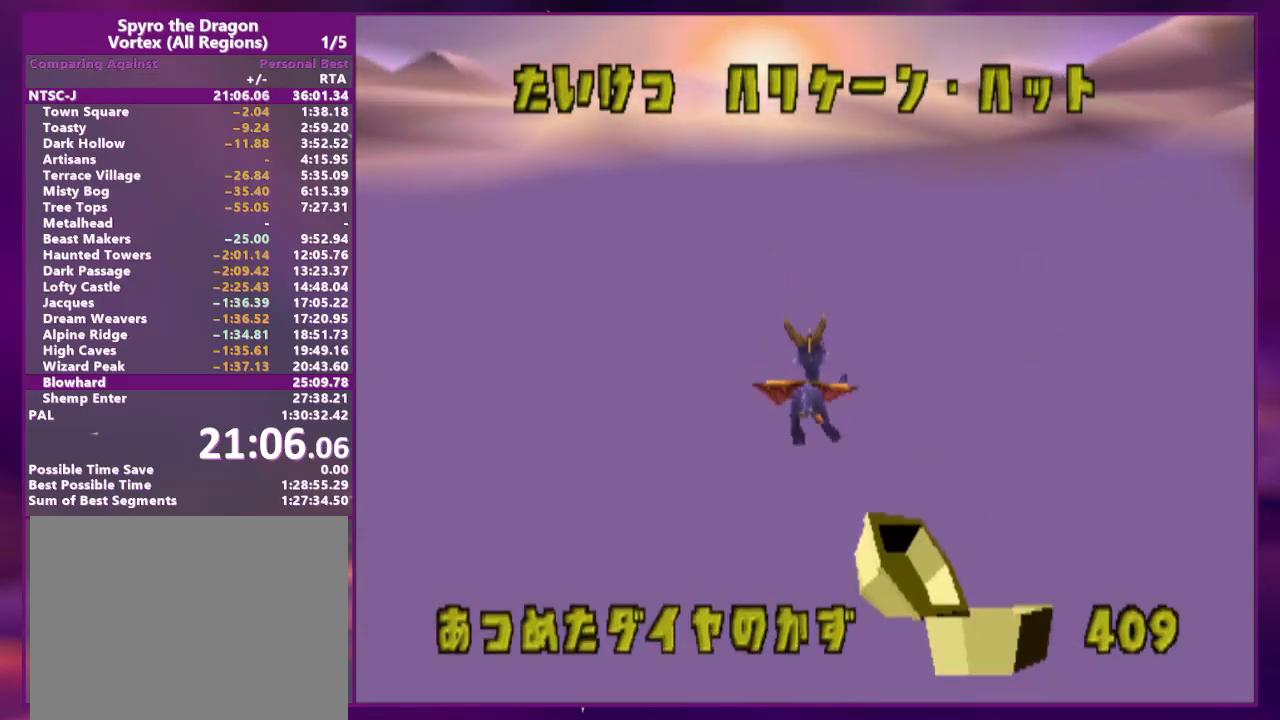
{"buttons": [], "events": [[67, "L1", "down"], [100, "R1", "up"], [200, "L1", "up"], [200, "R1", "down"], [267, "L1", "down"], [300, "R1", "up"], [367, "L1", "up"]]}
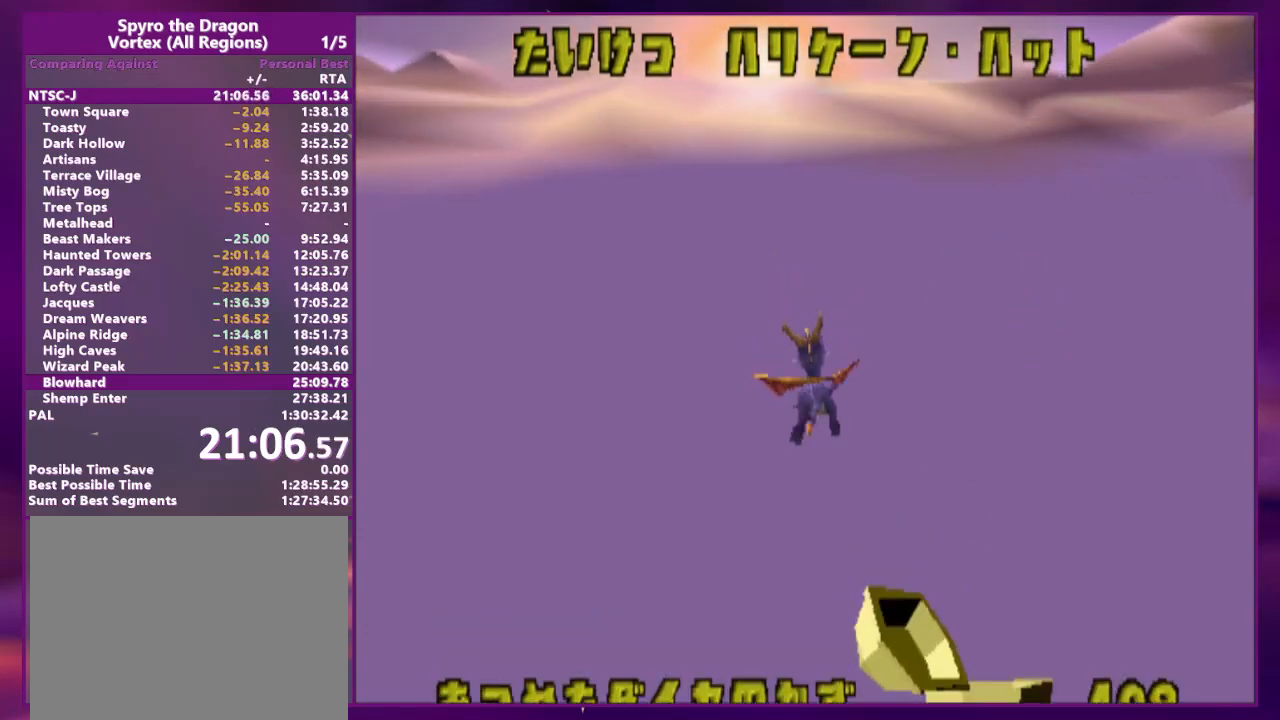
{"buttons": ["DPAD_UP"], "events": [[33, "DPAD_UP", "down"]]}
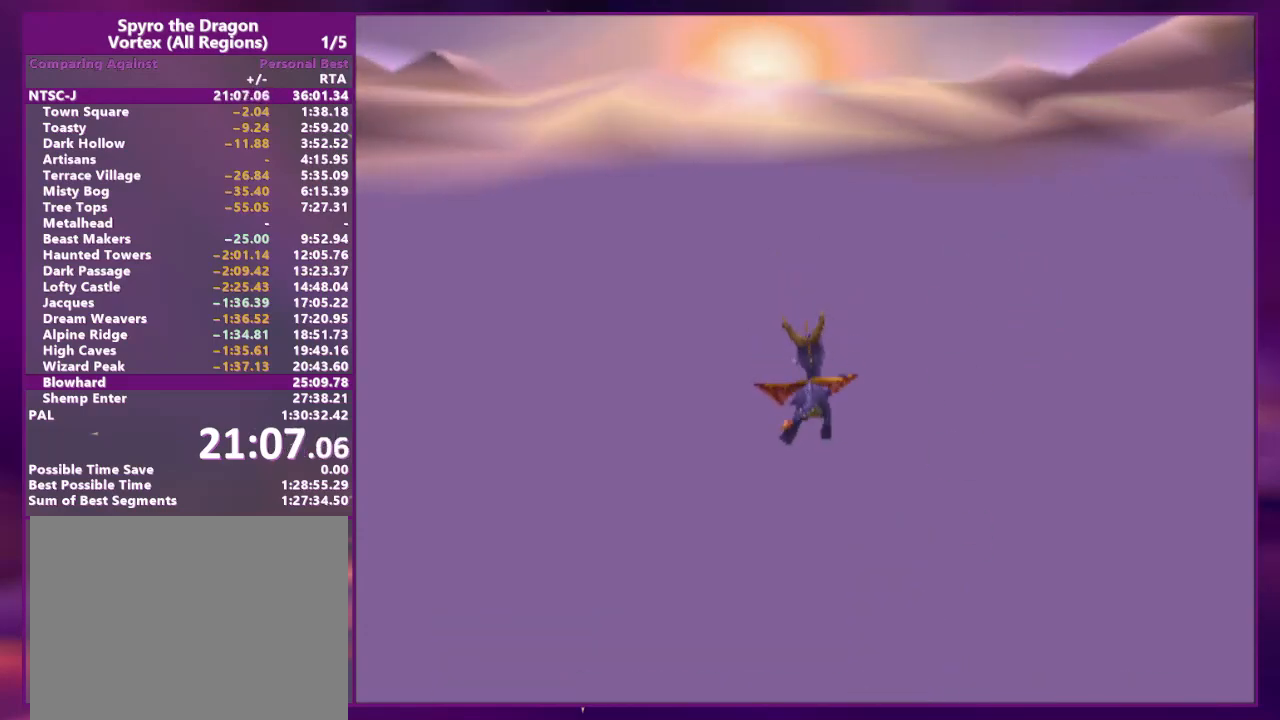
{"buttons": ["DPAD_UP"], "events": []}
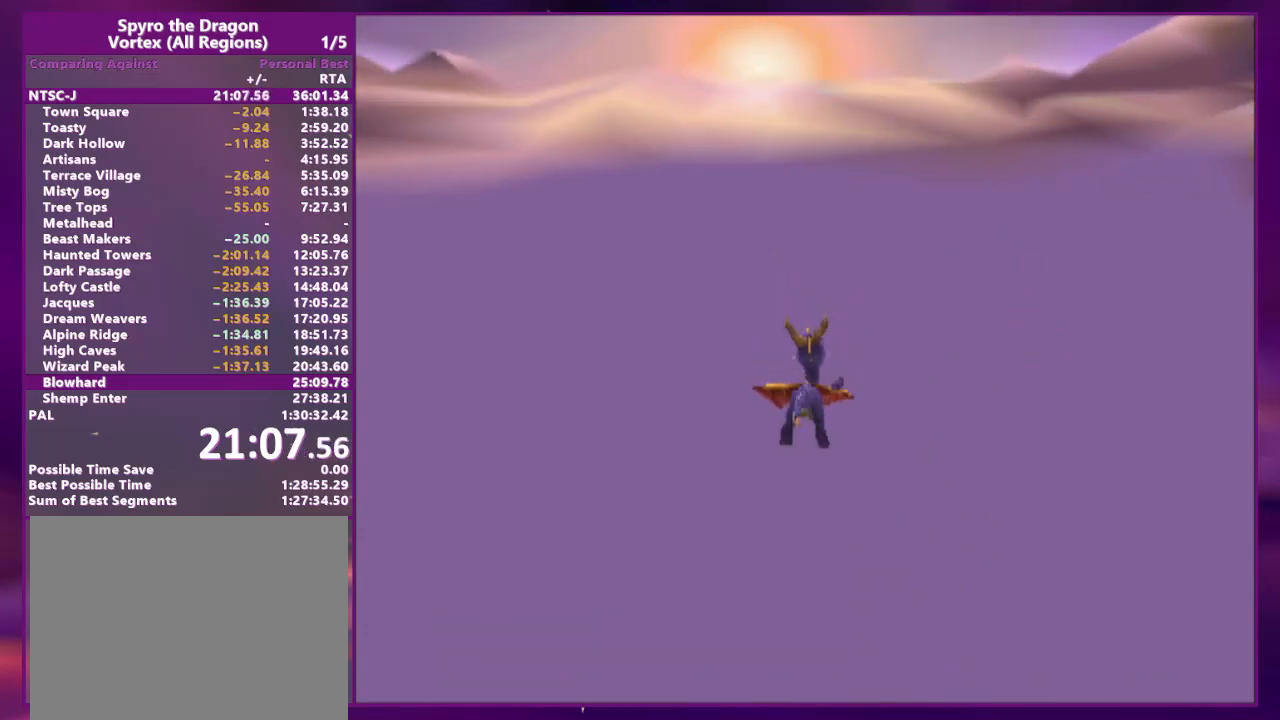
{"buttons": ["DPAD_UP"], "events": []}
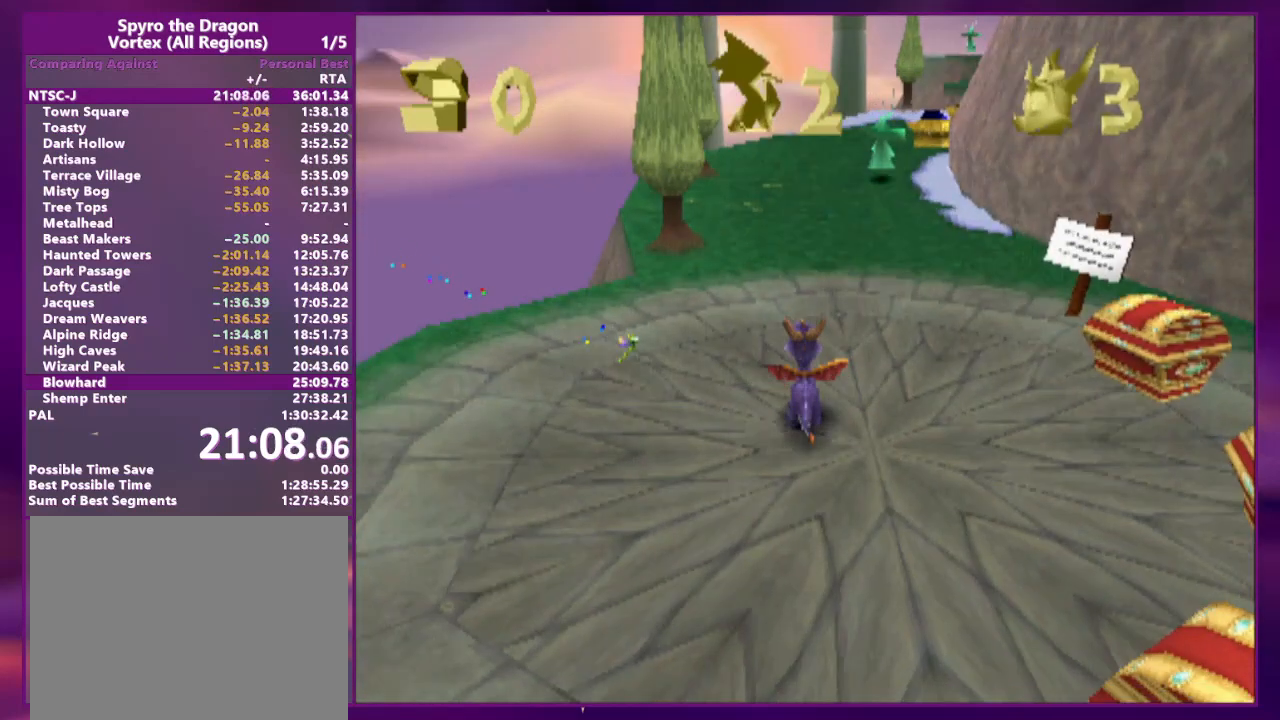
{"buttons": ["DPAD_UP"]}
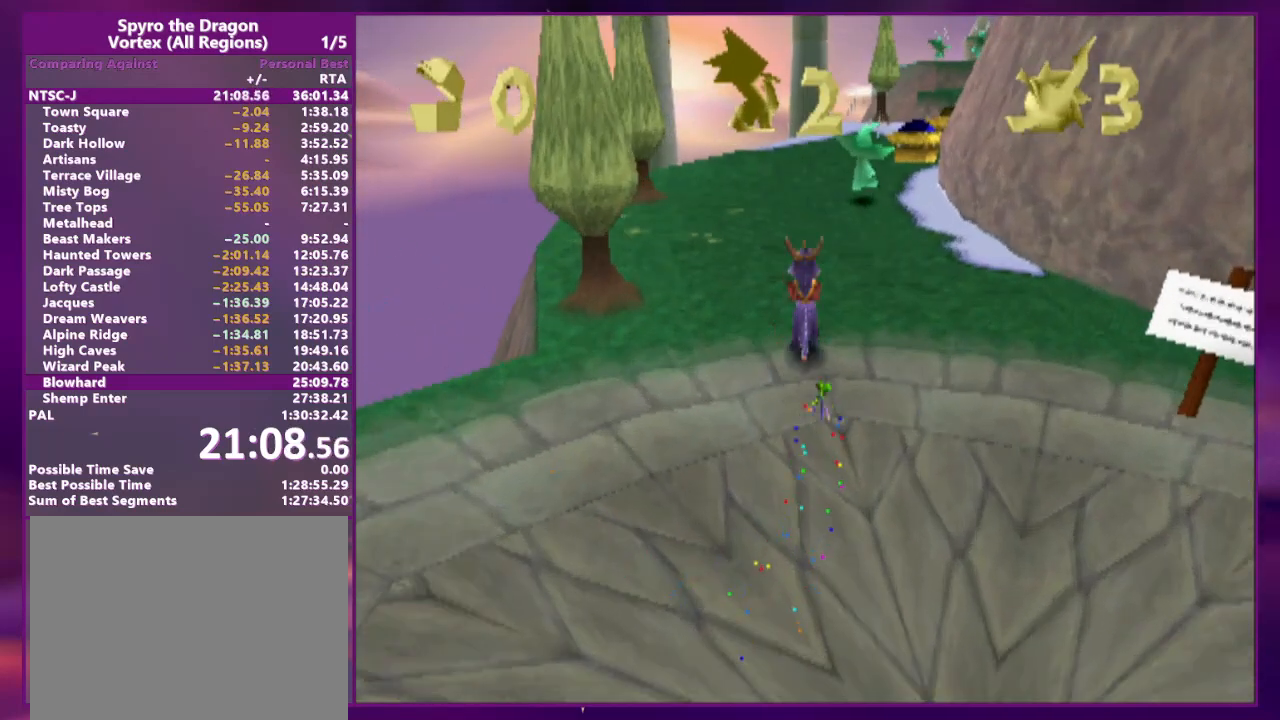
{"buttons": ["DPAD_UP"]}
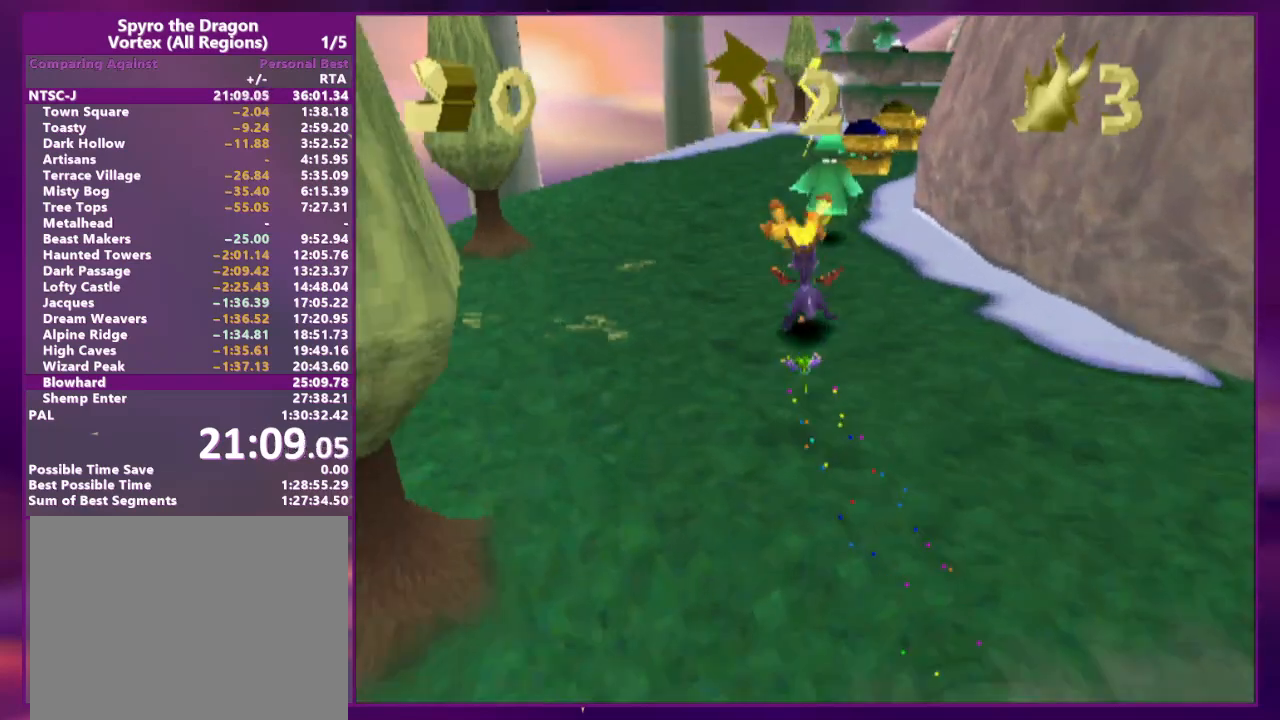
{"buttons": ["DPAD_UP", "DPAD_LEFT"], "events": [[400, "DPAD_LEFT", "down"]]}
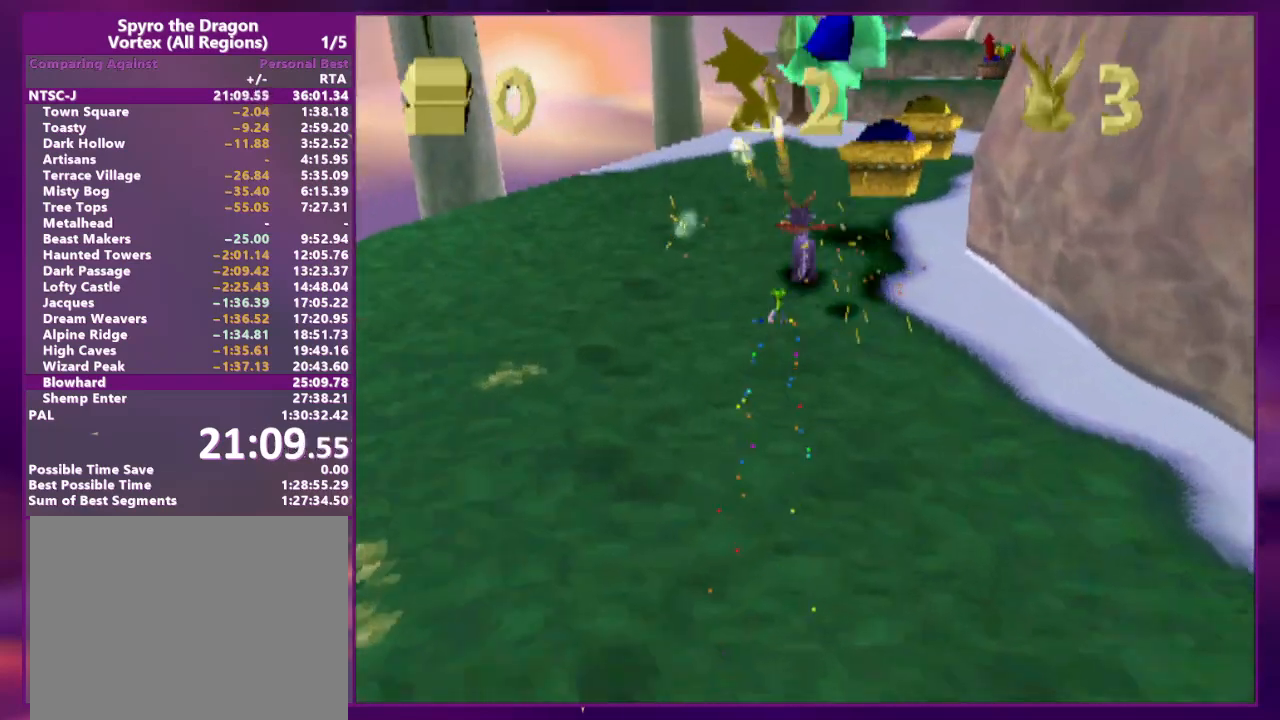
{"buttons": ["DPAD_UP"]}
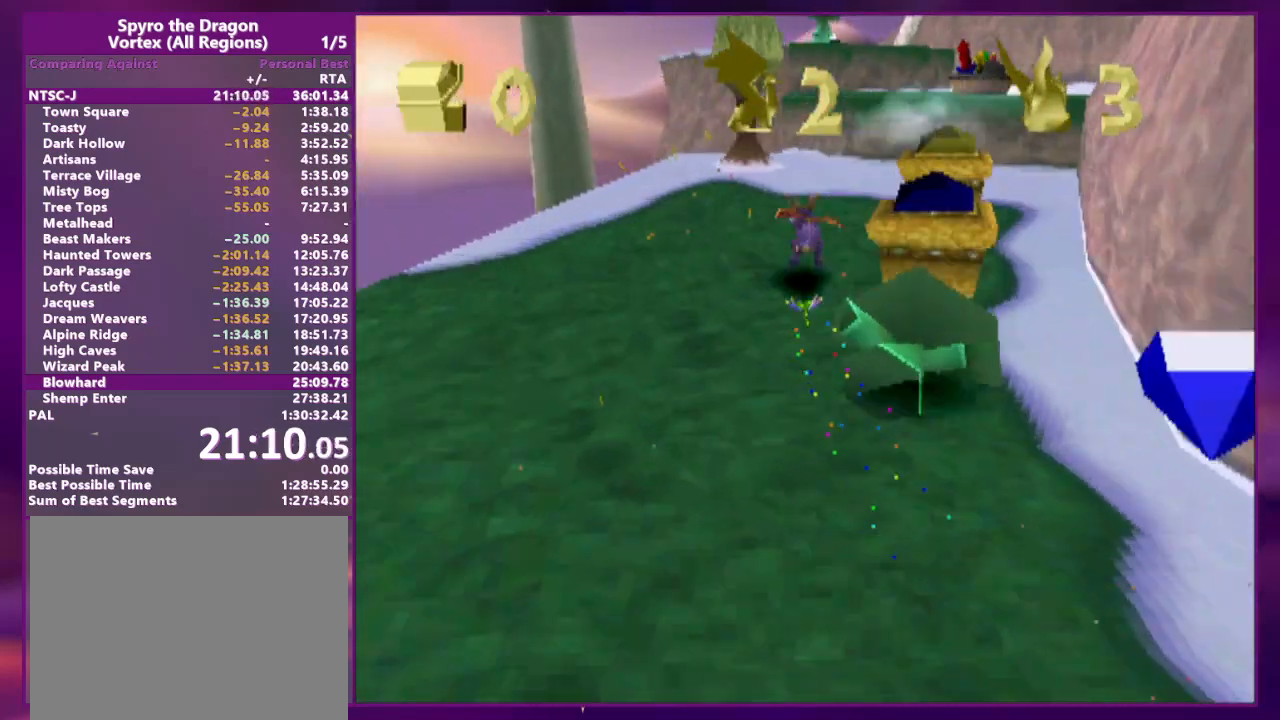
{"buttons": ["DPAD_UP"], "events": [[100, "DPAD_UP", "up"], [233, "DPAD_UP", "down"]]}
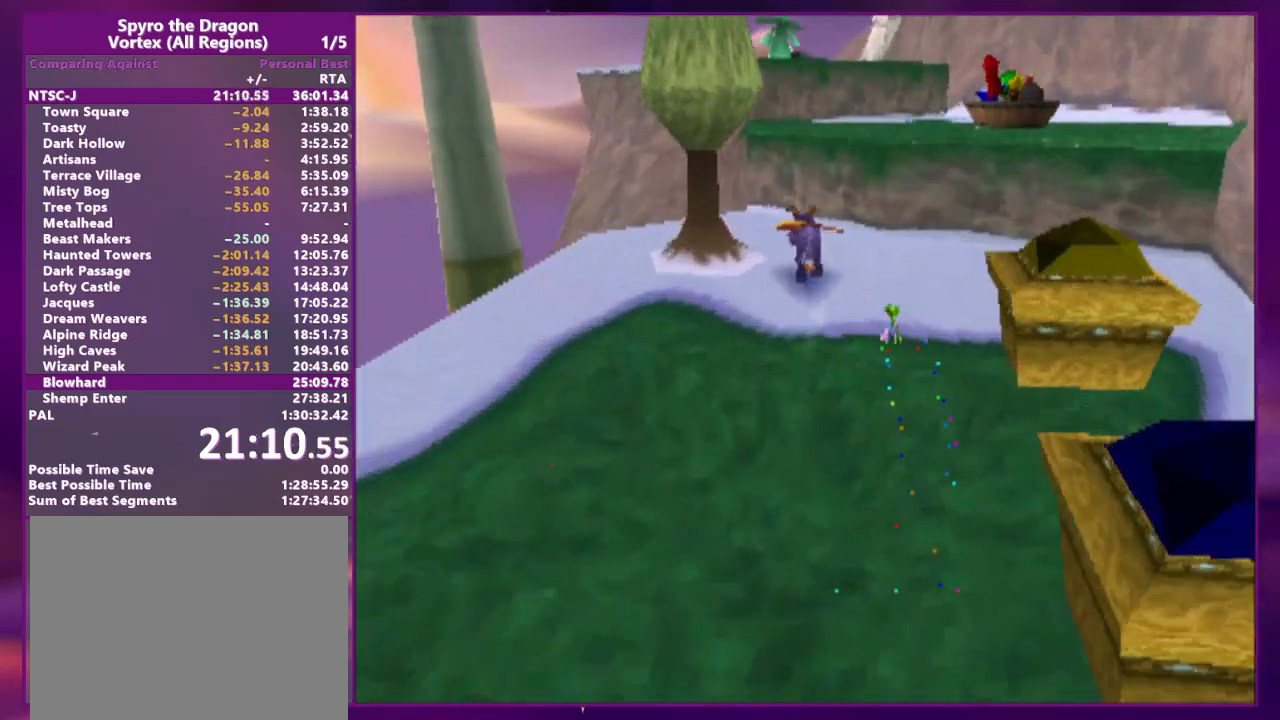
{"buttons": [], "events": [[333, "DPAD_LEFT", "down"], [433, "DPAD_LEFT", "up"], [433, "DPAD_UP", "up"]]}
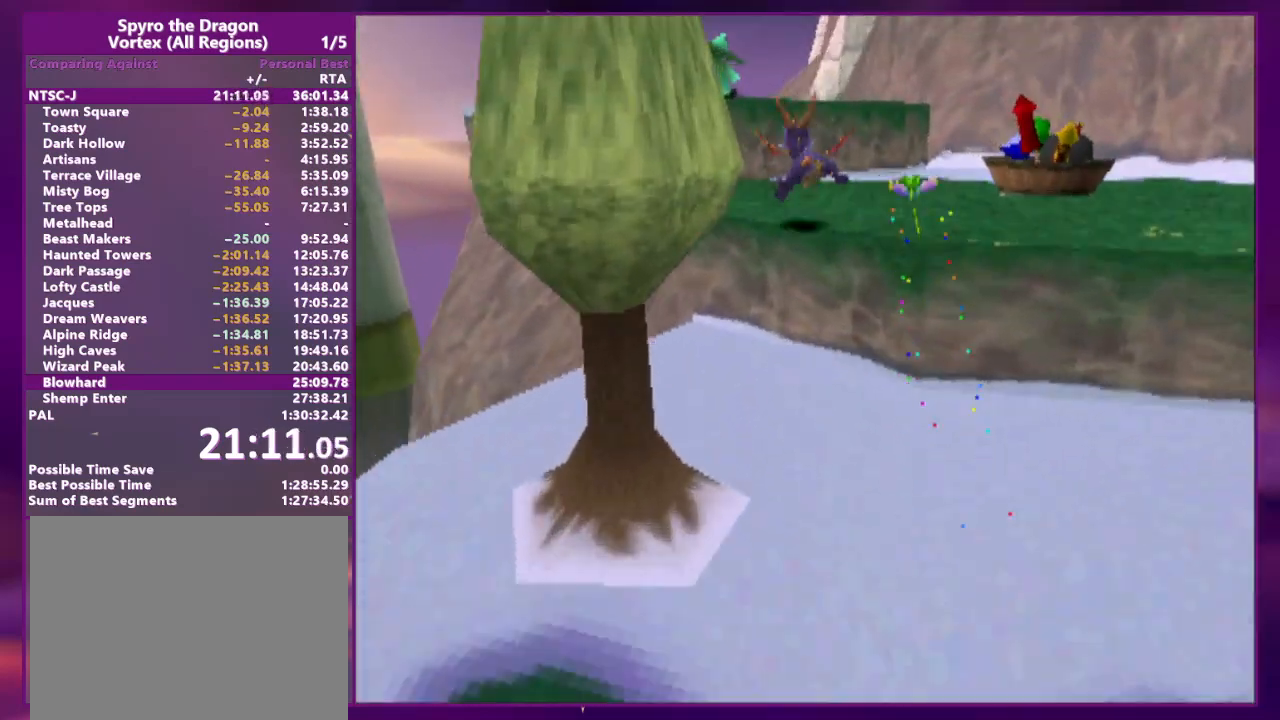
{"buttons": ["DPAD_UP"], "events": [[67, "DPAD_LEFT", "down"], [167, "DPAD_LEFT", "up"], [200, "DPAD_UP", "down"], [233, "DPAD_LEFT", "down"], [400, "DPAD_LEFT", "up"]]}
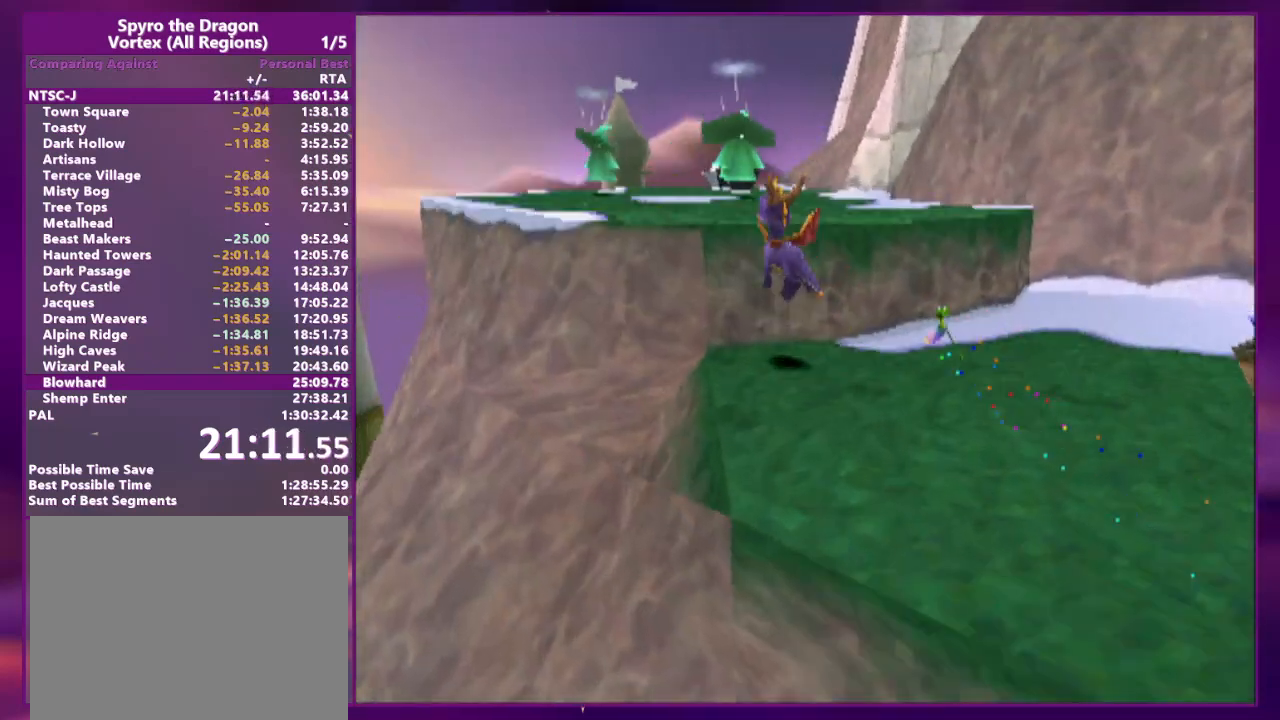
{"buttons": ["DPAD_UP", "DPAD_RIGHT"], "events": [[67, "DPAD_RIGHT", "down"]]}
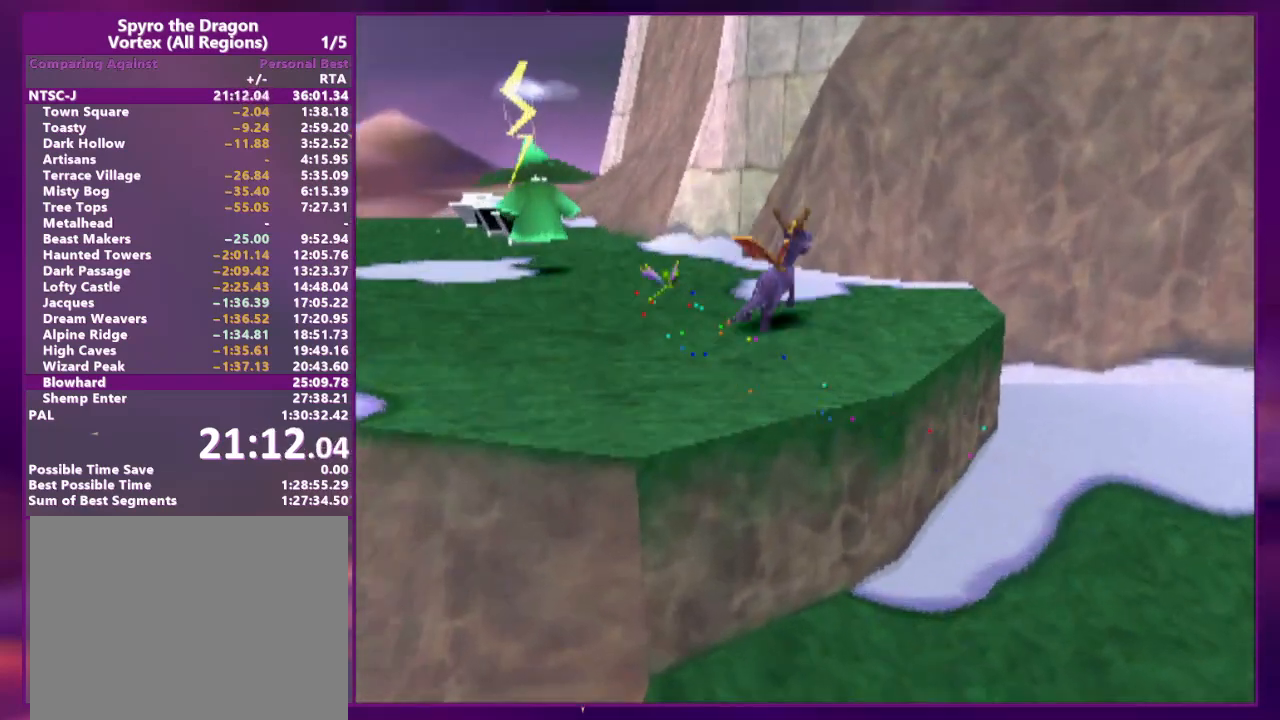
{"buttons": ["DPAD_UP"], "events": [[400, "DPAD_RIGHT", "up"]]}